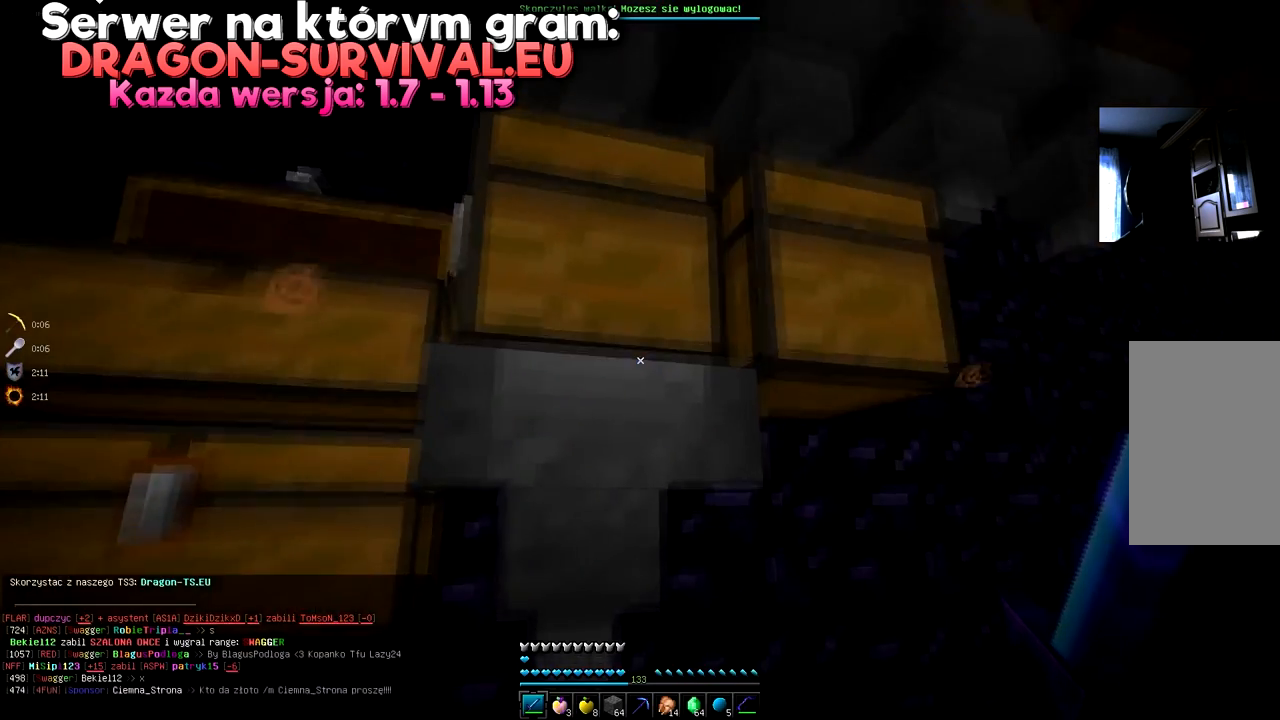
Gameplay with keyboard and mouse; each line is a JSON object with the keys and mouse buttons held at the frame after it. "events" lists presses ("down") and releases ("up") of "a", "d", "s", "space", "w", "mouse_left" and "mouse_right" between this image and that frame as [ms after this image, input, new state], when the widget could be followed in between. "mouse_left", "mouse_right" = the "left", "right" buttons of the "mouse" list. No other keys are recorded. Fast repeated clicks can show as one long hold. Mouse movement is not recorded.
{"keys": [], "mouse": [], "events": [[34, "d", "down"], [267, "d", "up"], [301, "mouse_right", "down"], [367, "mouse_right", "up"]]}
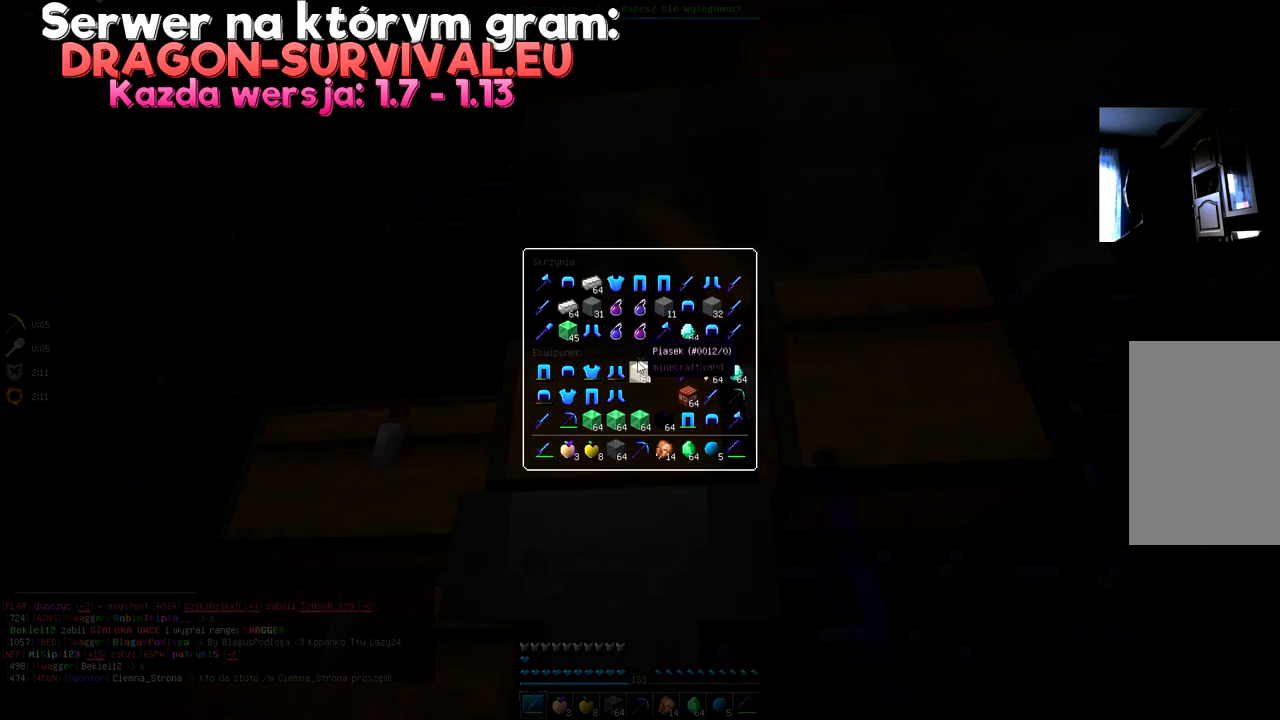
{"keys": [], "mouse": [], "events": []}
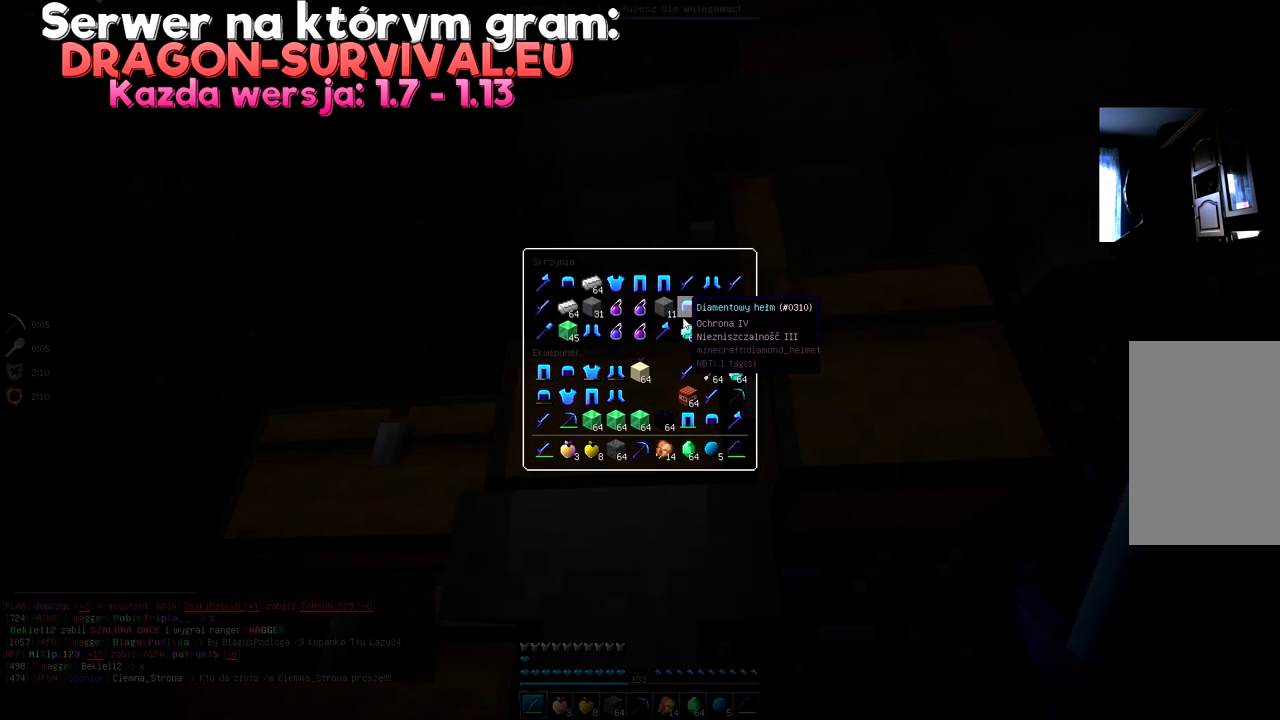
{"keys": [], "mouse": [], "events": []}
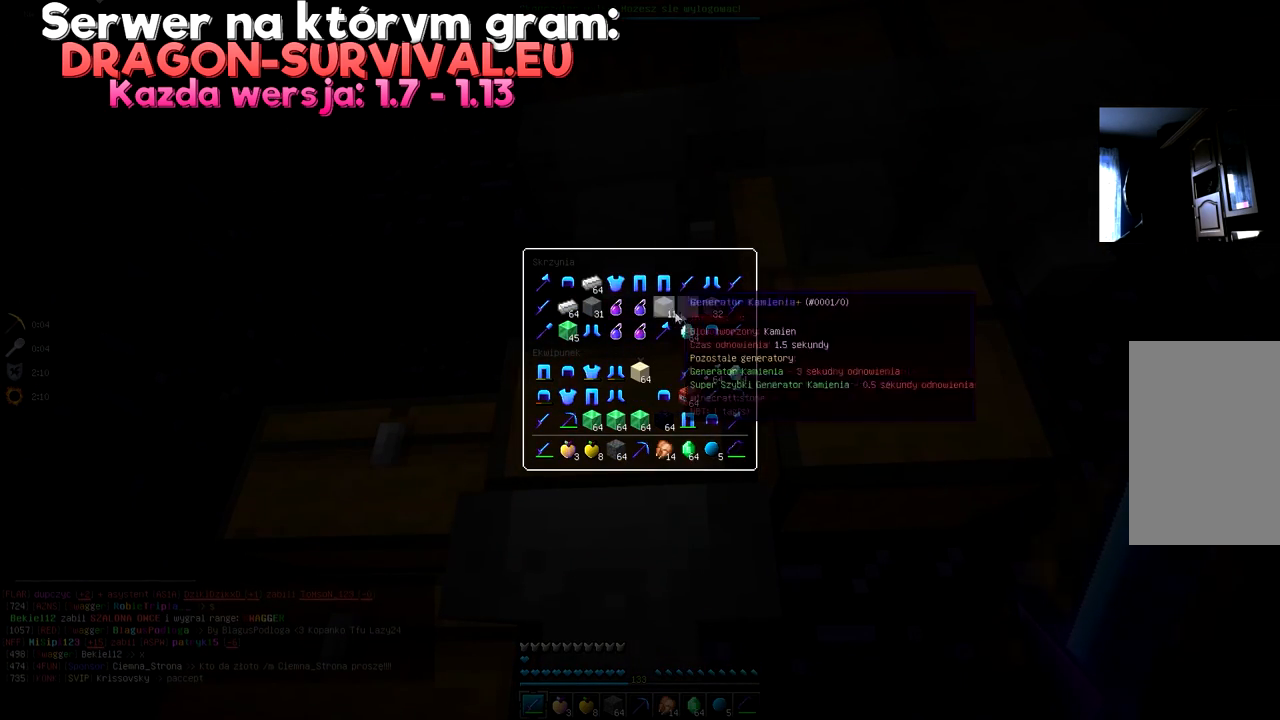
{"keys": [], "mouse": [], "events": []}
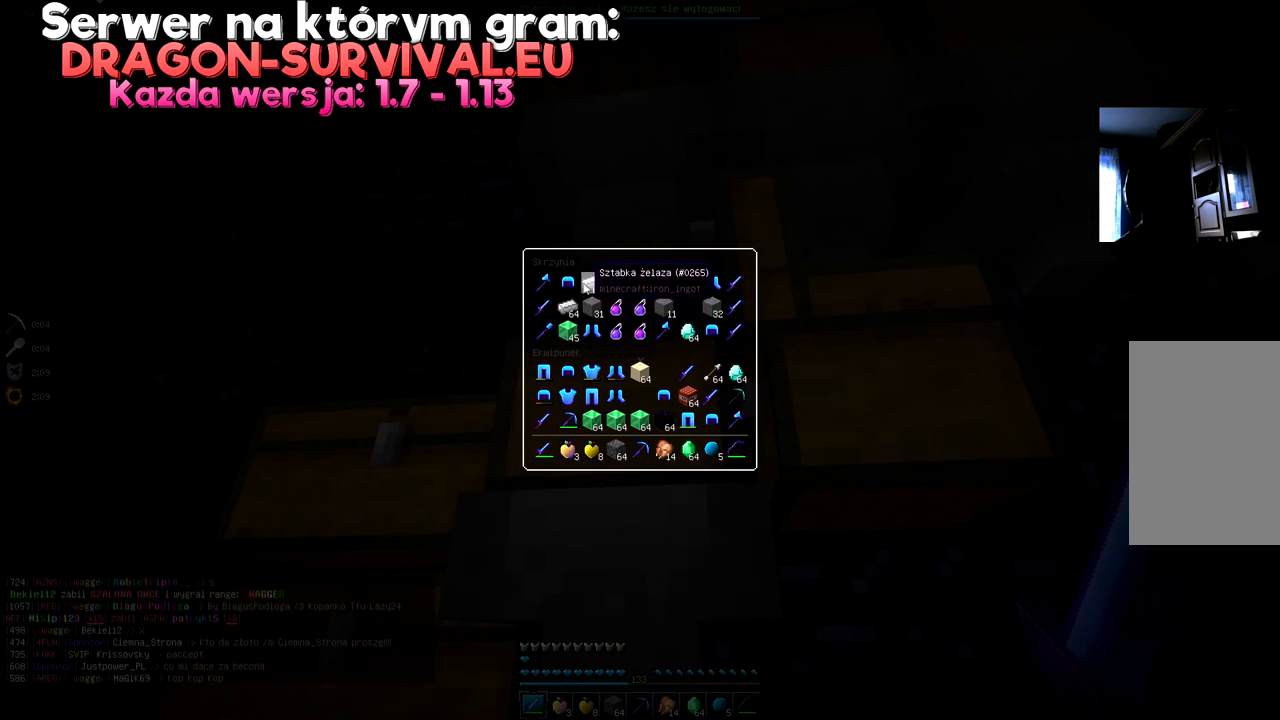
{"keys": [], "mouse": [], "events": []}
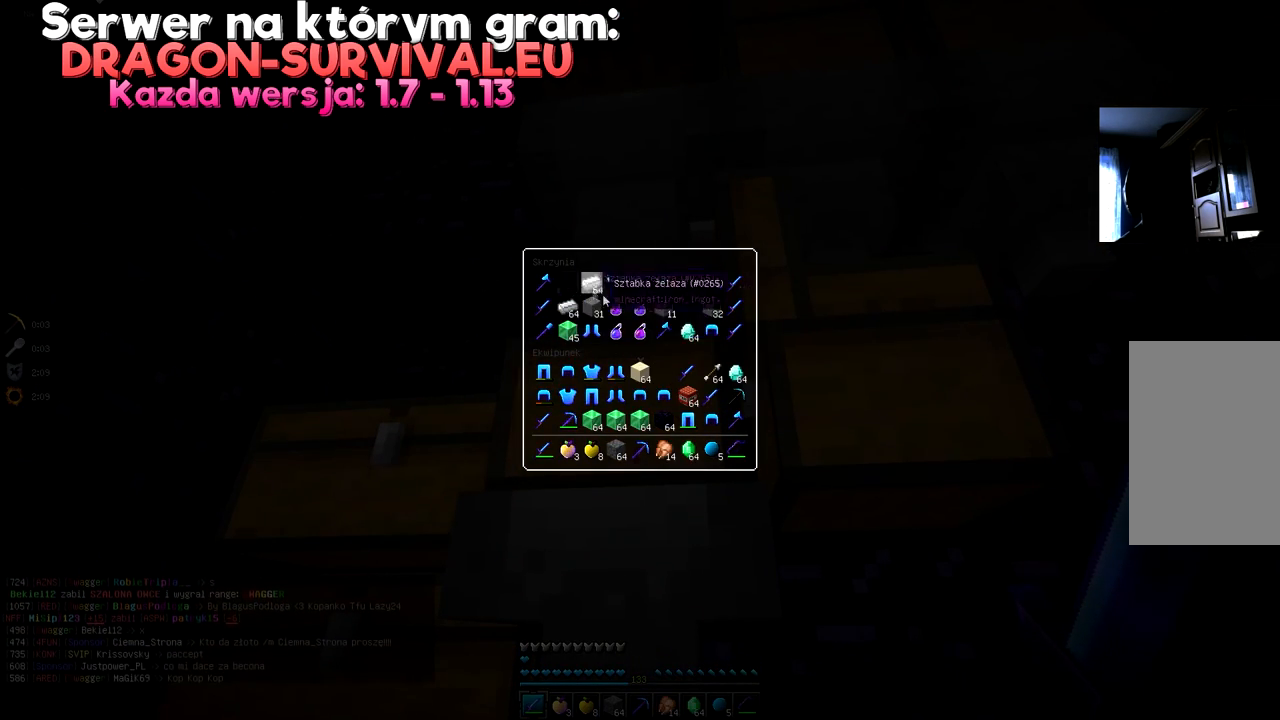
{"keys": ["d"], "mouse": [], "events": [[484, "d", "down"]]}
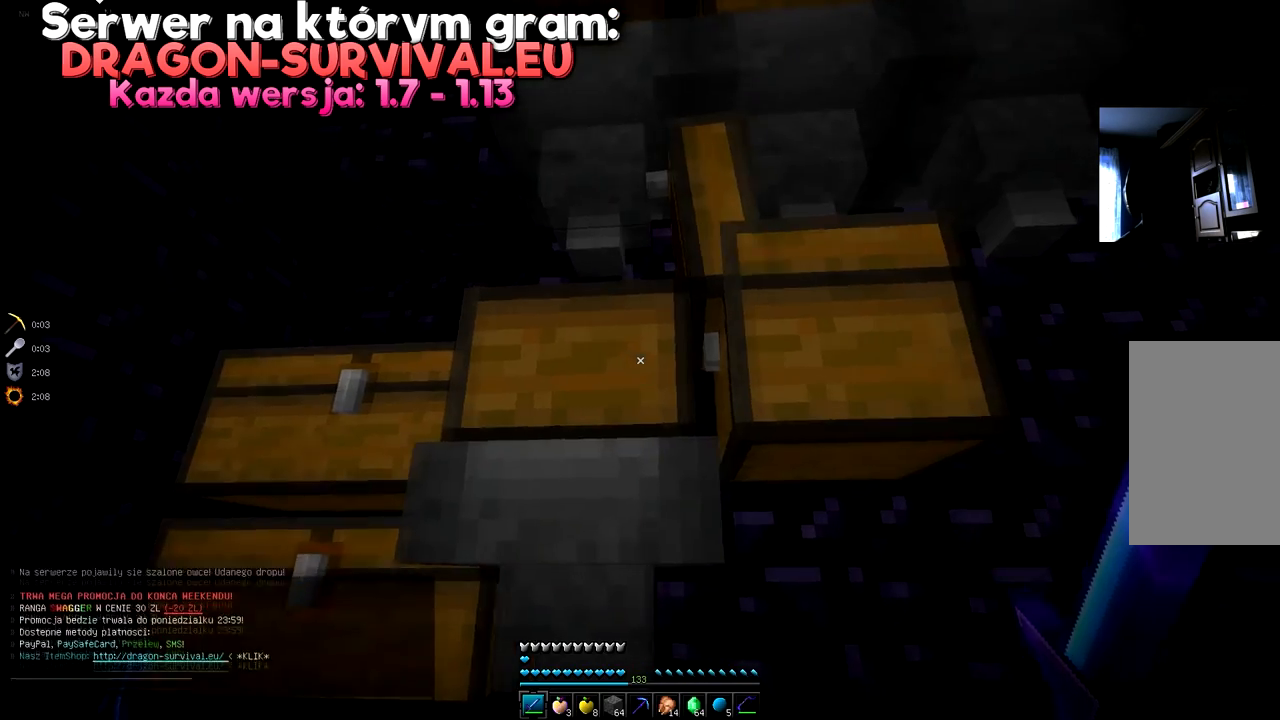
{"keys": [], "mouse": [], "events": [[251, "d", "up"], [334, "a", "down"], [434, "mouse_right", "down"], [501, "a", "up"], [501, "mouse_right", "up"]]}
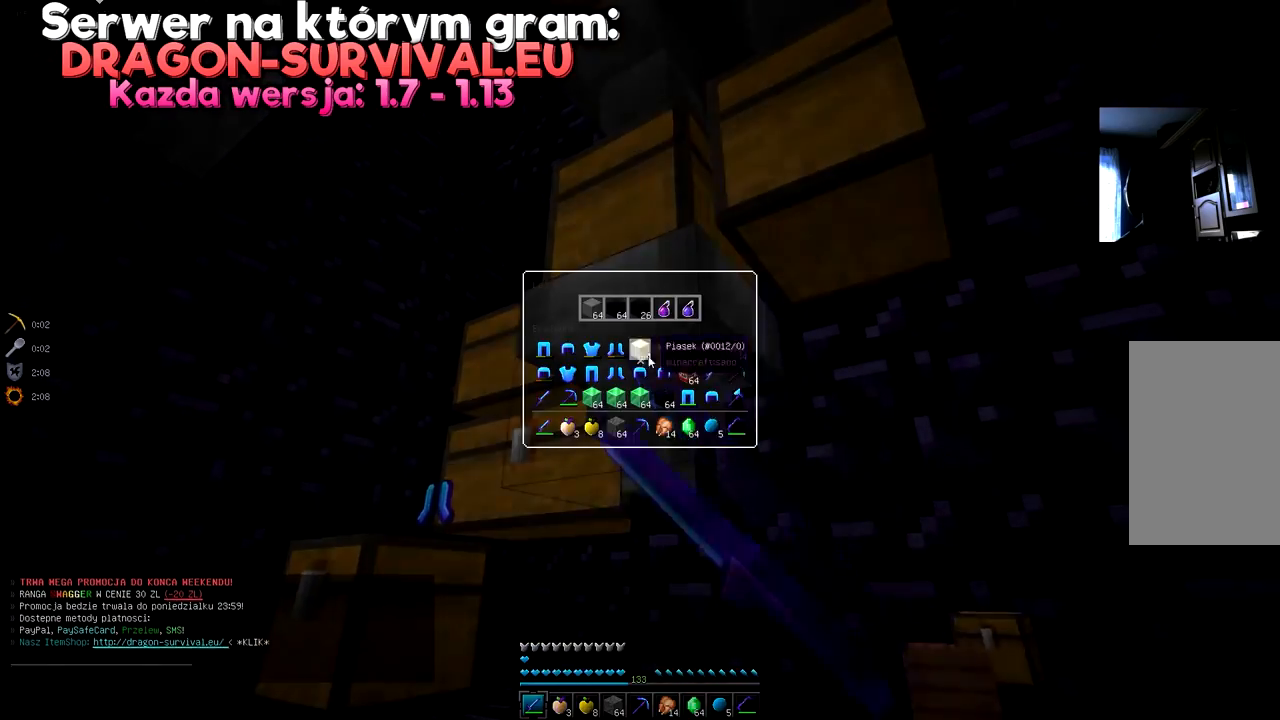
{"keys": ["a"], "mouse": [], "events": [[484, "a", "down"]]}